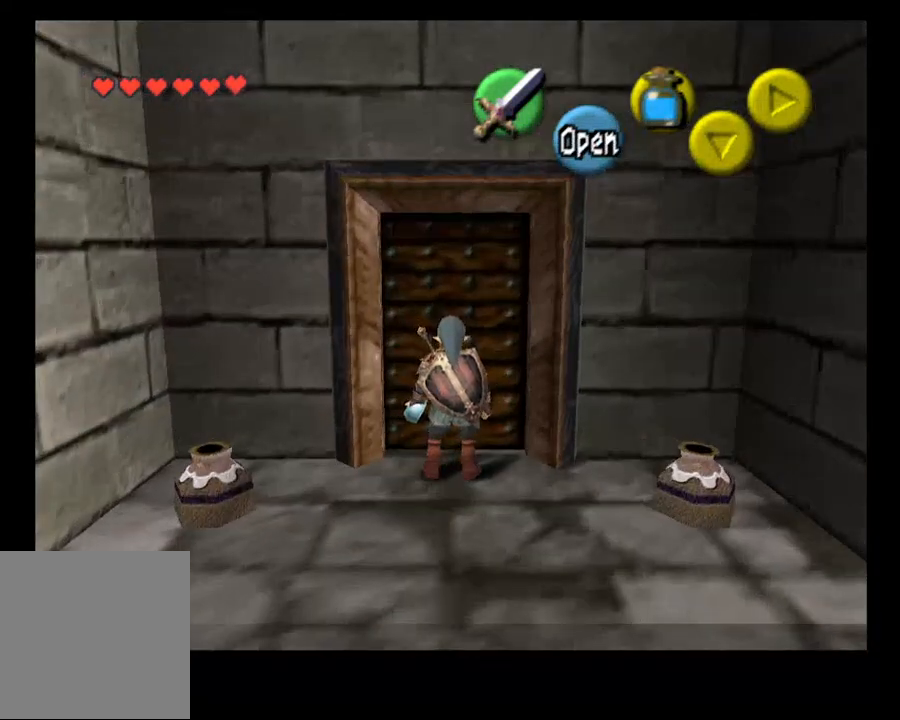
Gameplay with a controller (PlayStation layout); each line is a JSON object with the inputs held at the frame after it. "events" lists button and stick changes between this image and that frame as [ms after this image, input, new state], when the widget could be followed in between. Not read: L1.
{"buttons": [], "left_stick": "center", "right_stick": "center", "events": []}
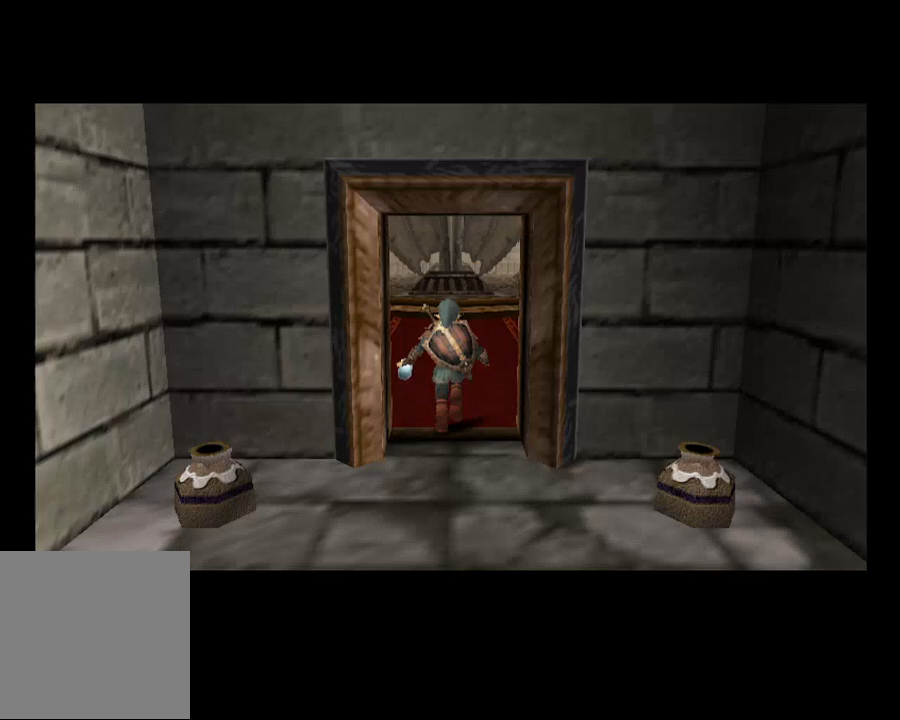
{"buttons": [], "left_stick": "center", "right_stick": "center", "events": []}
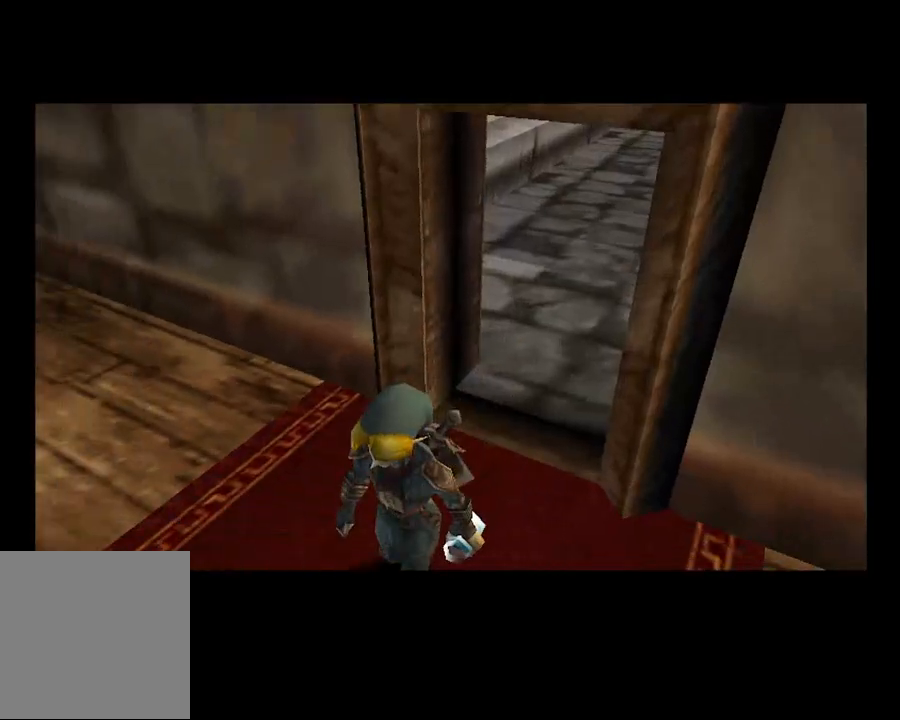
{"buttons": [], "left_stick": "center", "right_stick": "center", "events": []}
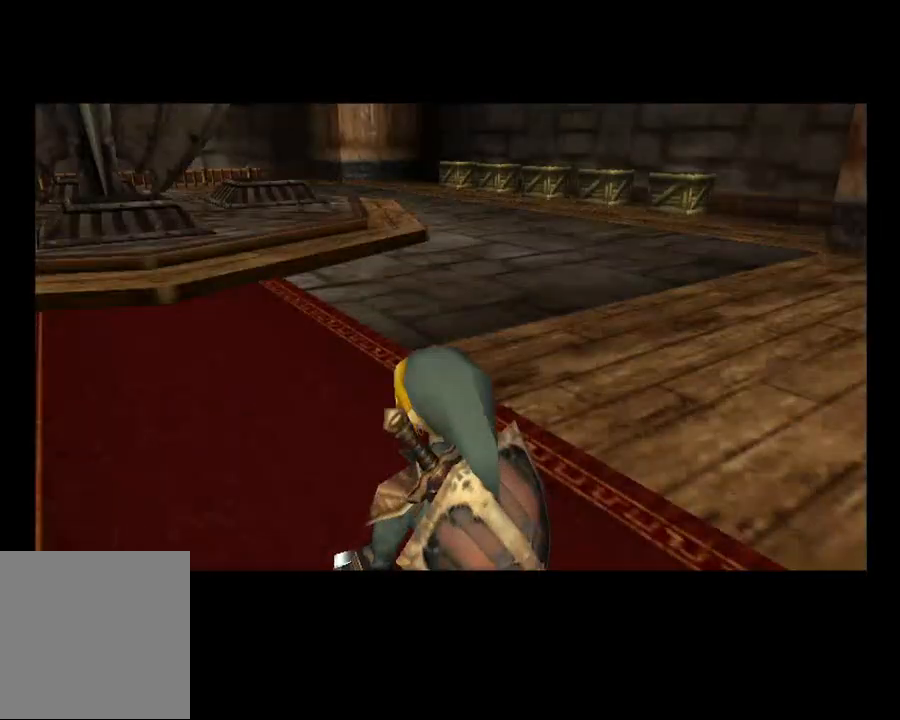
{"buttons": [], "left_stick": "center", "right_stick": "center", "events": []}
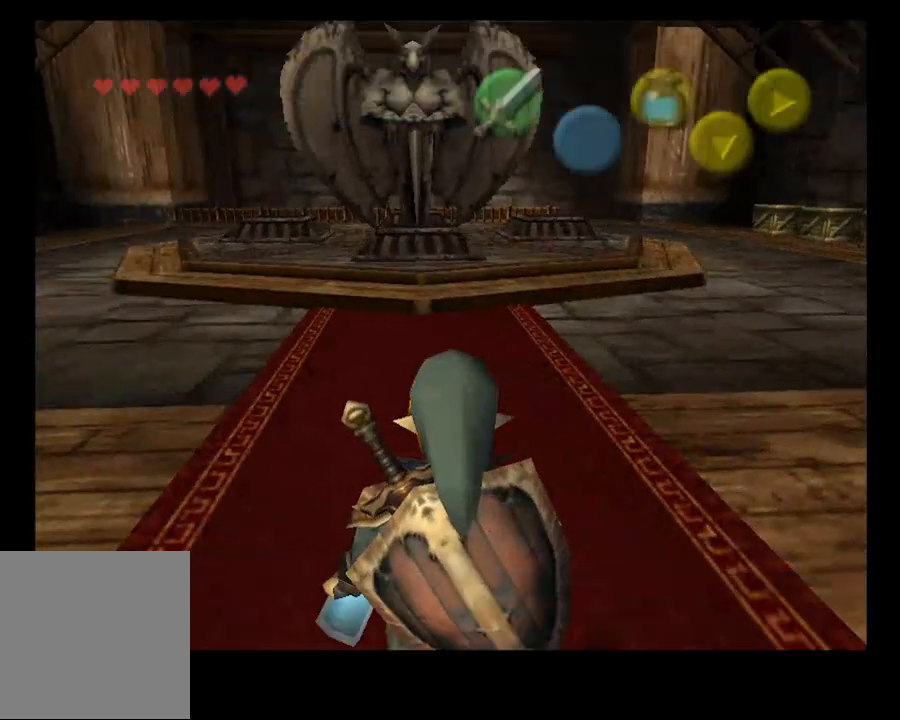
{"buttons": [], "left_stick": "center", "right_stick": "center", "events": [[100, "left_stick", "left"], [200, "left_stick", "center"], [267, "L2", "down"], [400, "L2", "up"]]}
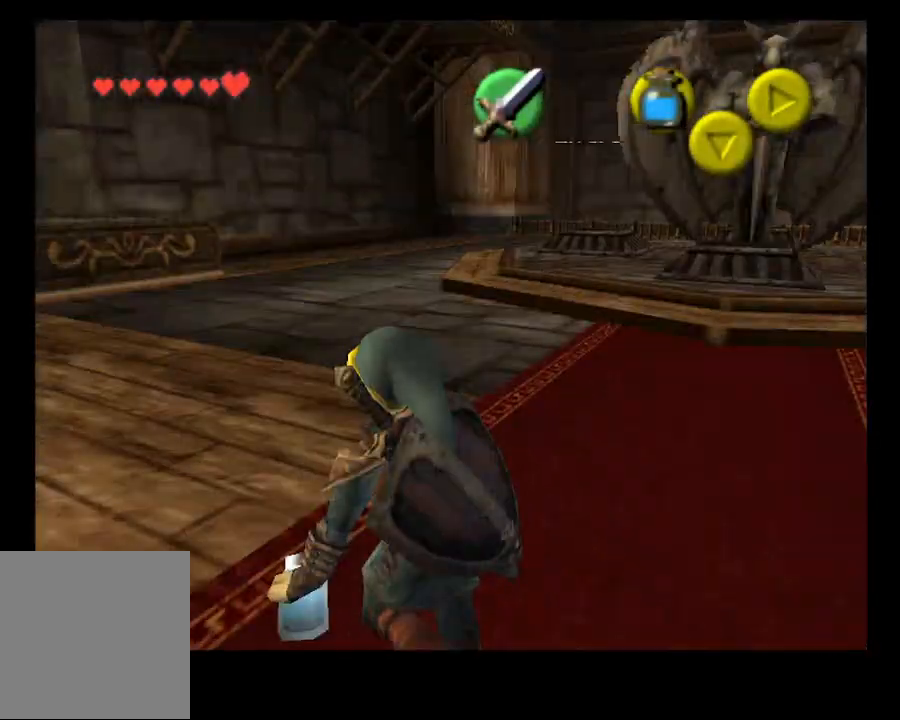
{"buttons": [], "left_stick": "center", "right_stick": "center", "events": [[200, "left_stick", "right"], [267, "L2", "down"], [400, "left_stick", "center"], [467, "L2", "up"]]}
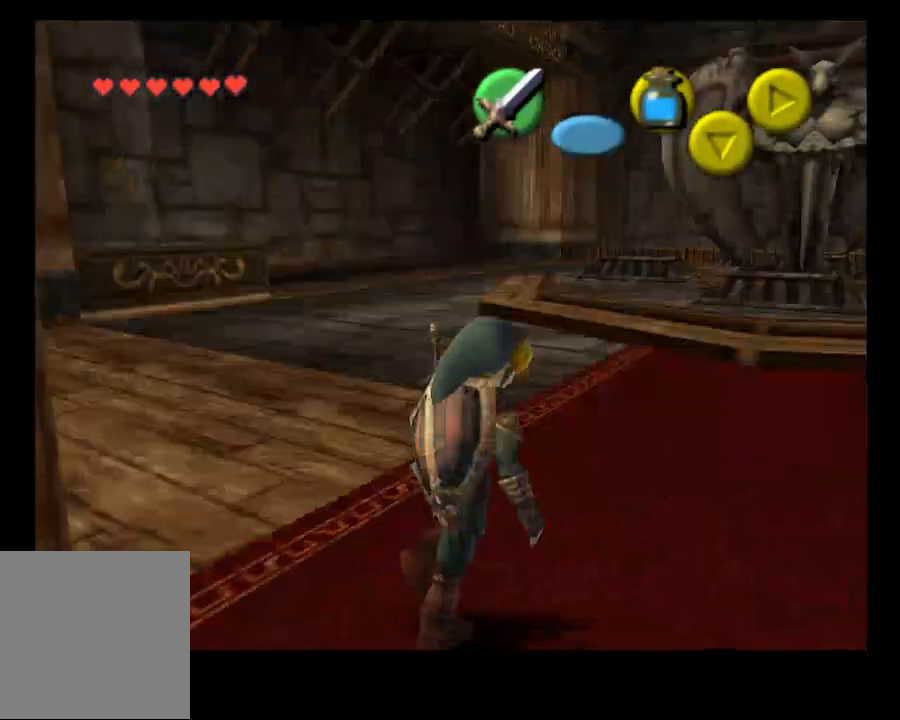
{"buttons": [], "left_stick": "up-right", "right_stick": "center"}
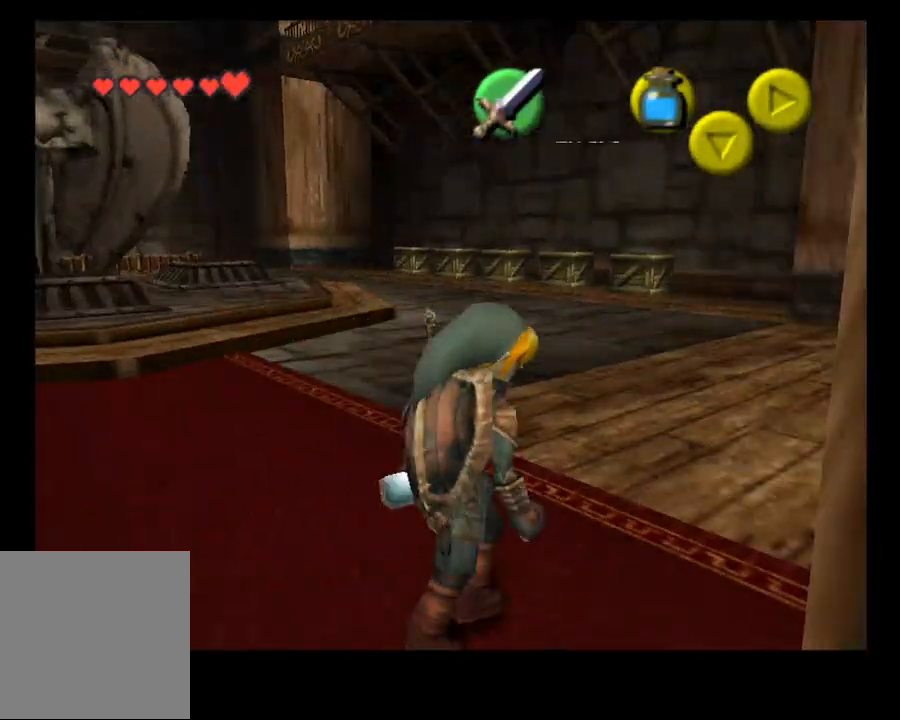
{"buttons": ["CROSS"], "left_stick": "up", "right_stick": "center", "events": [[367, "CROSS", "down"], [500, "left_stick", "up"]]}
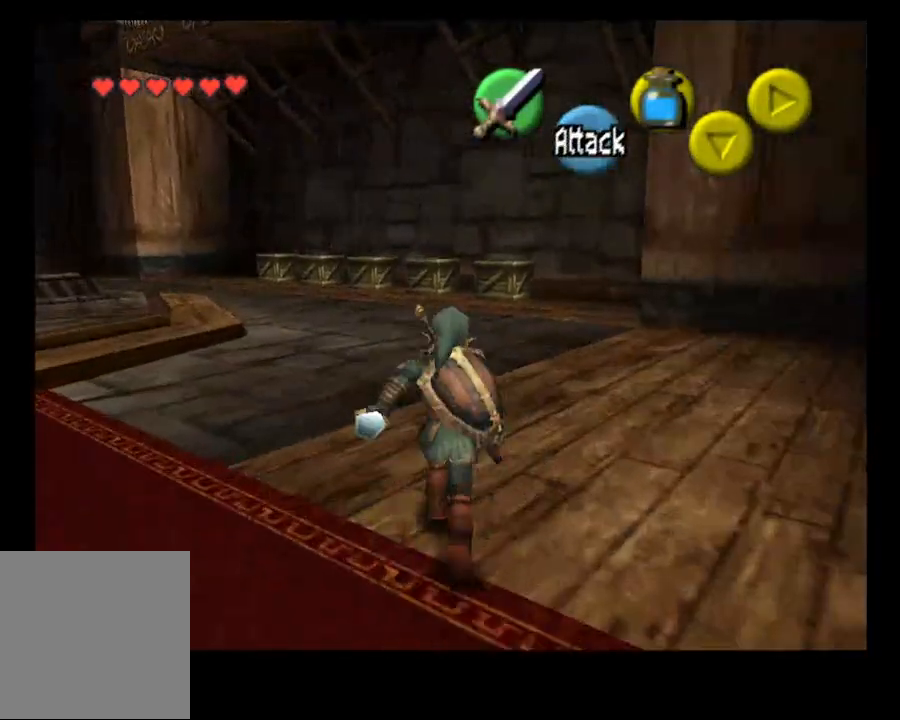
{"buttons": [], "left_stick": "up", "right_stick": "center", "events": [[33, "CROSS", "up"]]}
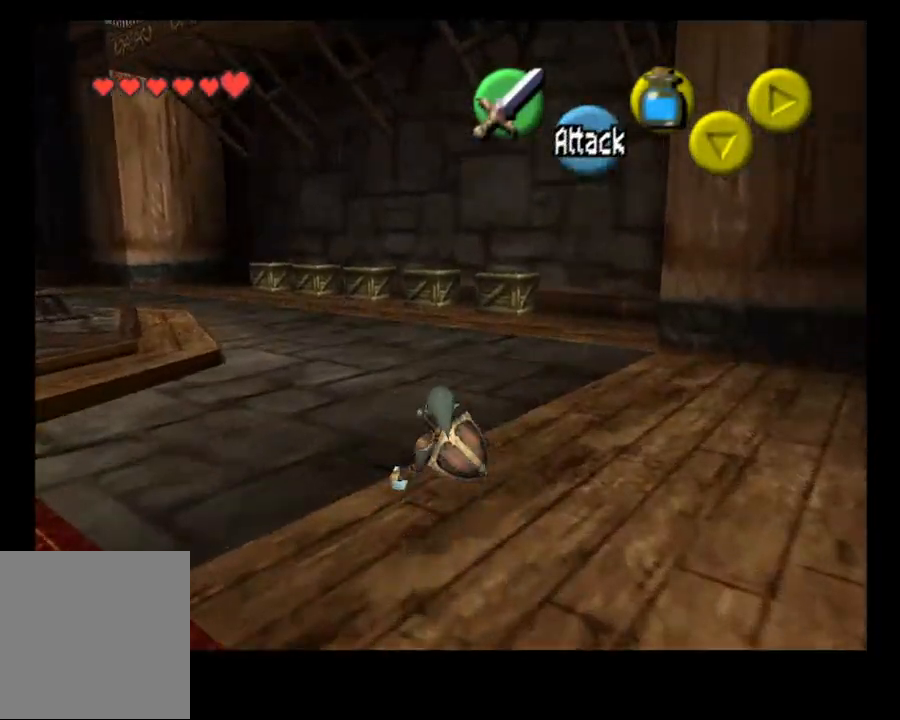
{"buttons": [], "left_stick": "up", "right_stick": "center"}
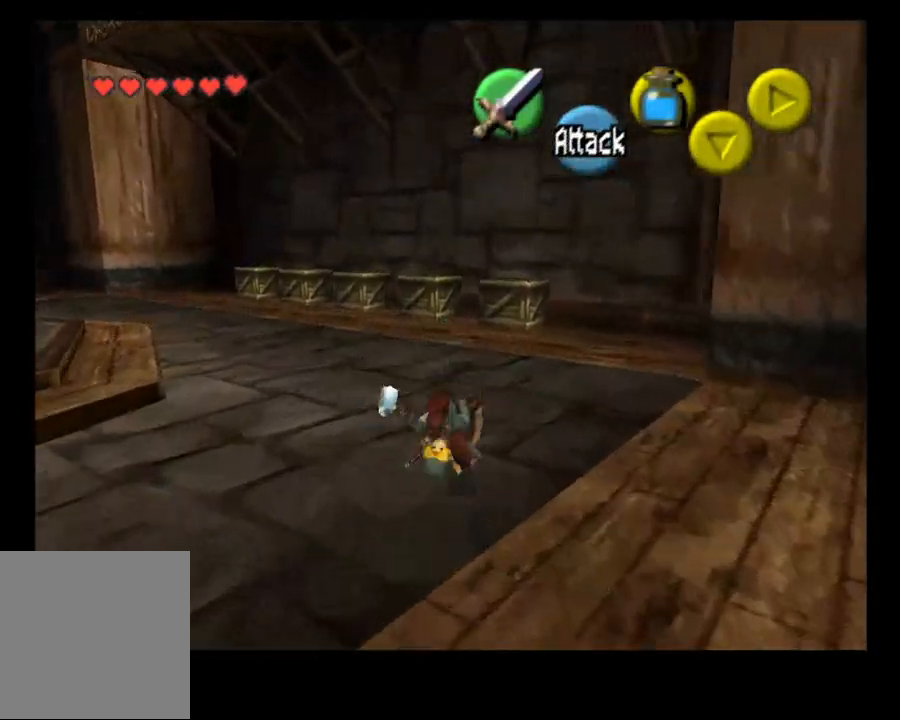
{"buttons": [], "left_stick": "up", "right_stick": "center", "events": []}
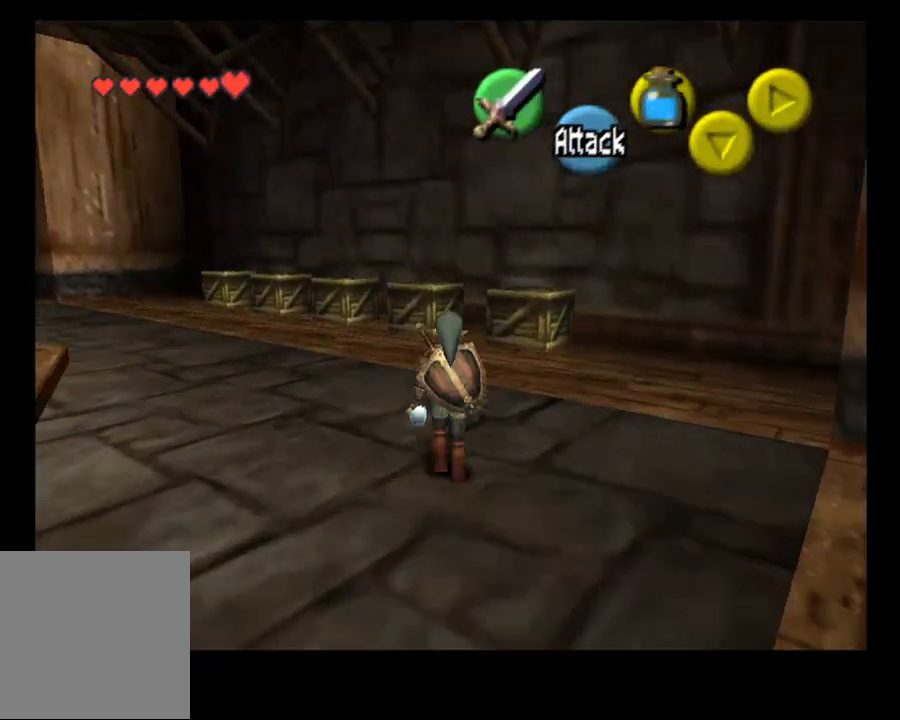
{"buttons": [], "left_stick": "up", "right_stick": "center", "events": []}
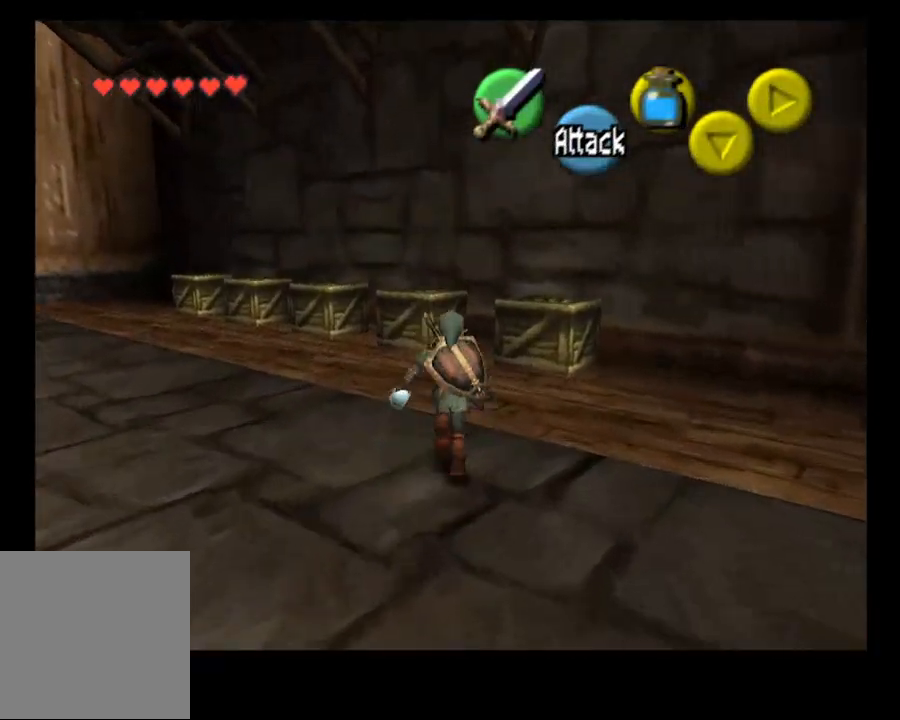
{"buttons": [], "left_stick": "up", "right_stick": "center", "events": [[300, "CROSS", "down"], [433, "CROSS", "up"]]}
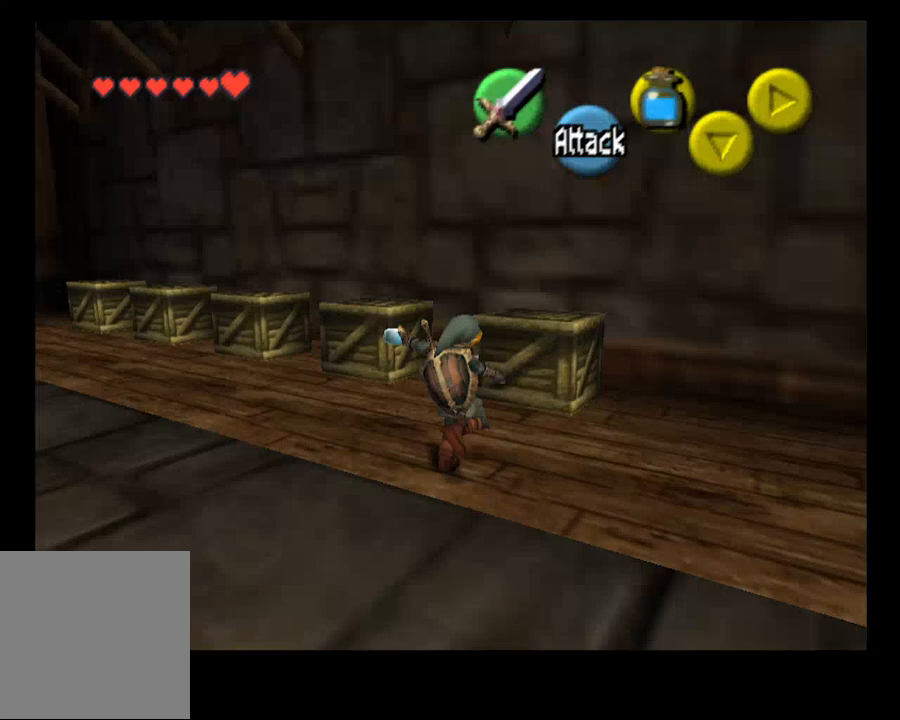
{"buttons": [], "left_stick": "center", "right_stick": "center", "events": [[167, "left_stick", "center"]]}
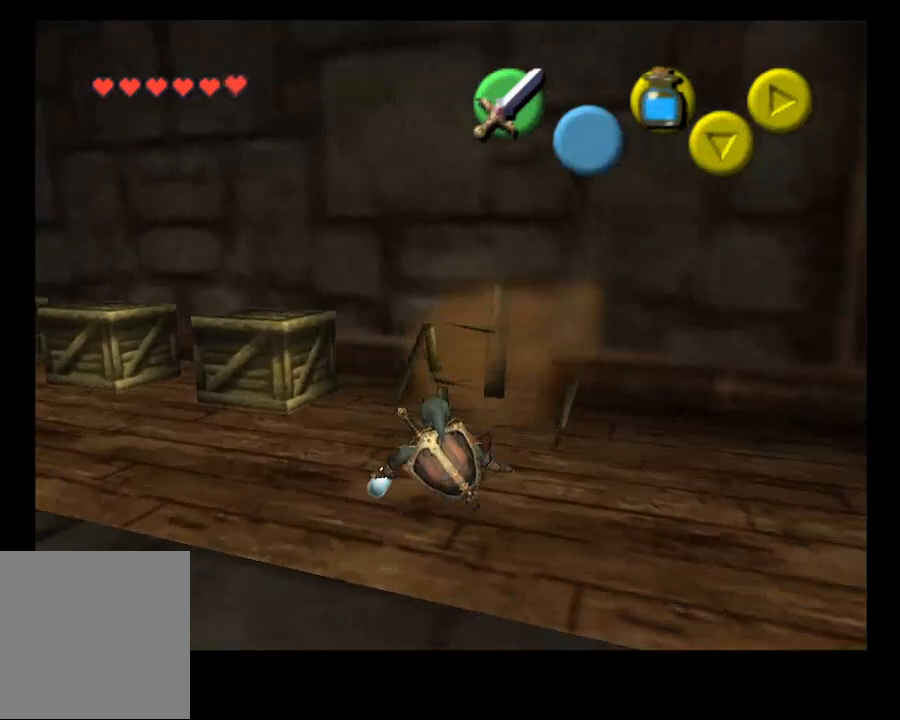
{"buttons": [], "left_stick": "up", "right_stick": "center", "events": [[400, "left_stick", "up"]]}
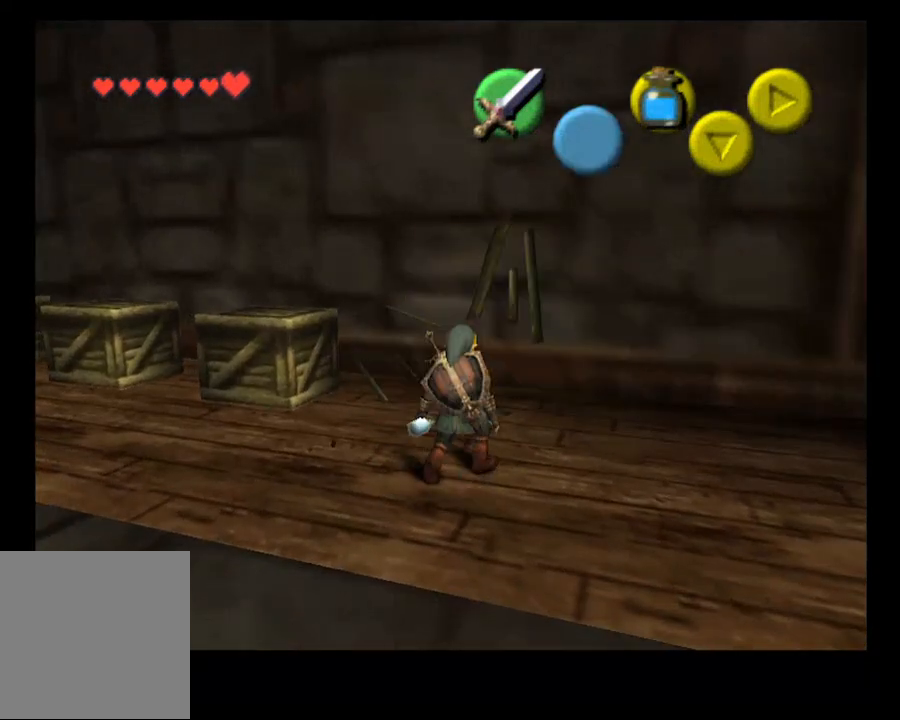
{"buttons": [], "left_stick": "left", "right_stick": "center", "events": [[200, "left_stick", "center"], [500, "left_stick", "left"]]}
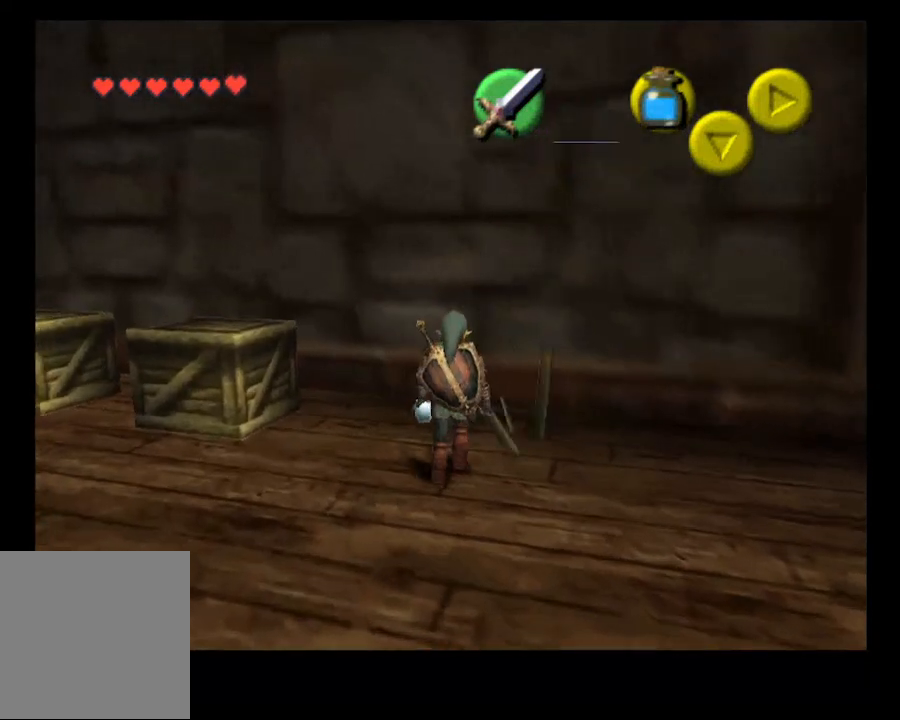
{"buttons": [], "left_stick": "up-left", "right_stick": "center", "events": [[200, "CROSS", "down"], [300, "CROSS", "up"], [500, "left_stick", "up-left"]]}
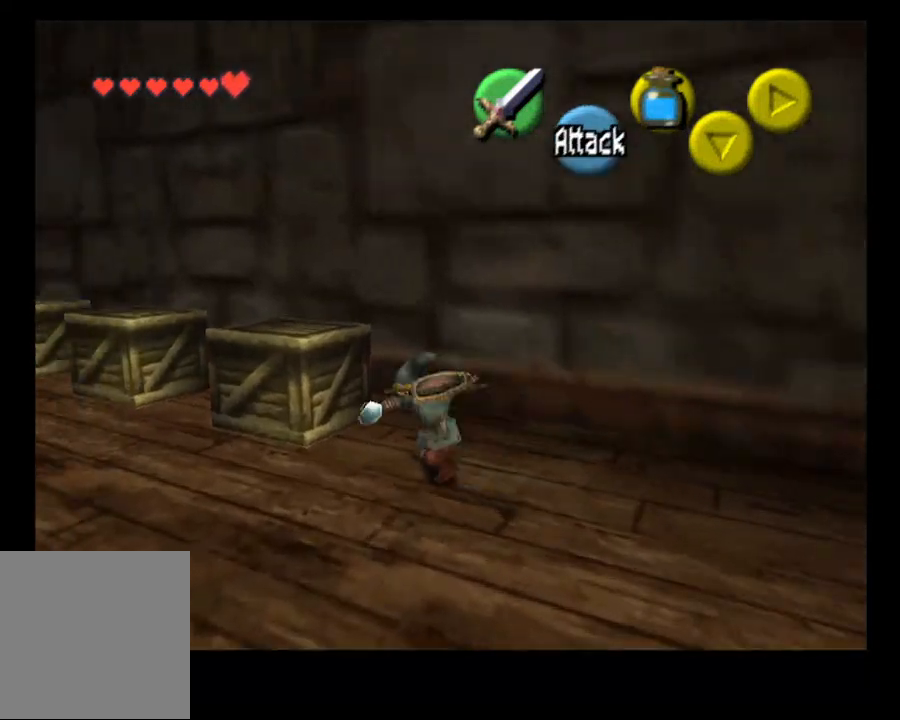
{"buttons": [], "left_stick": "center", "right_stick": "center"}
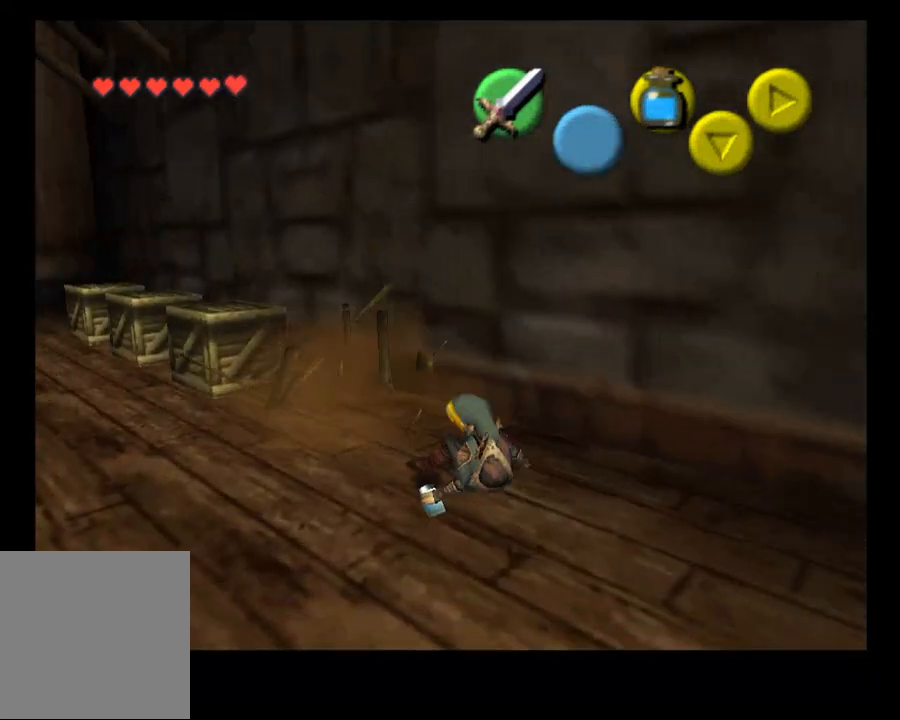
{"buttons": [], "left_stick": "up-left", "right_stick": "center", "events": [[367, "left_stick", "up-left"]]}
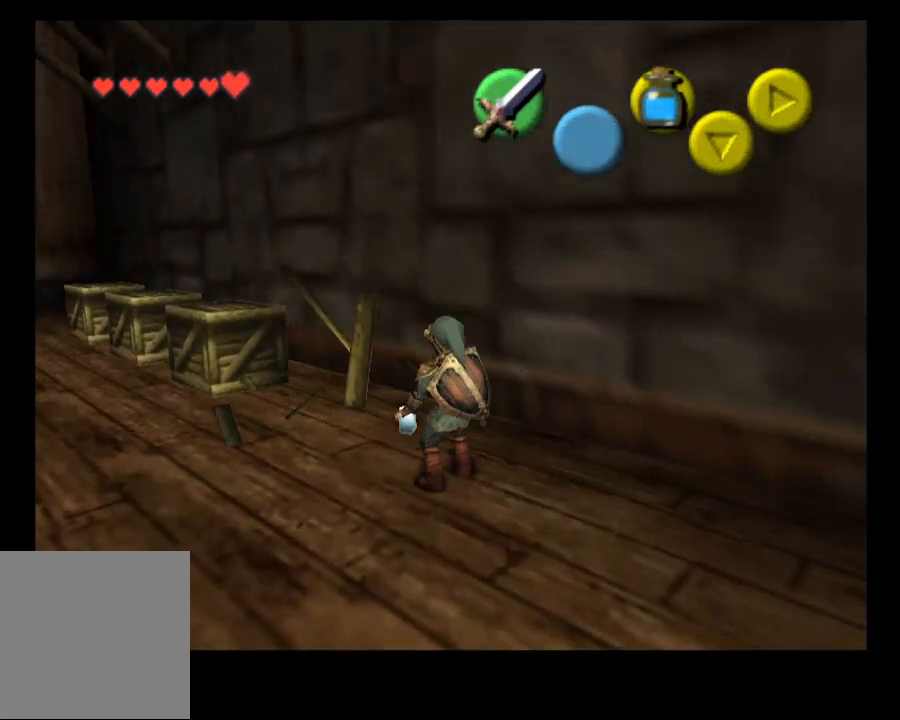
{"buttons": ["CROSS"], "left_stick": "up-left", "right_stick": "center", "events": [[500, "CROSS", "down"]]}
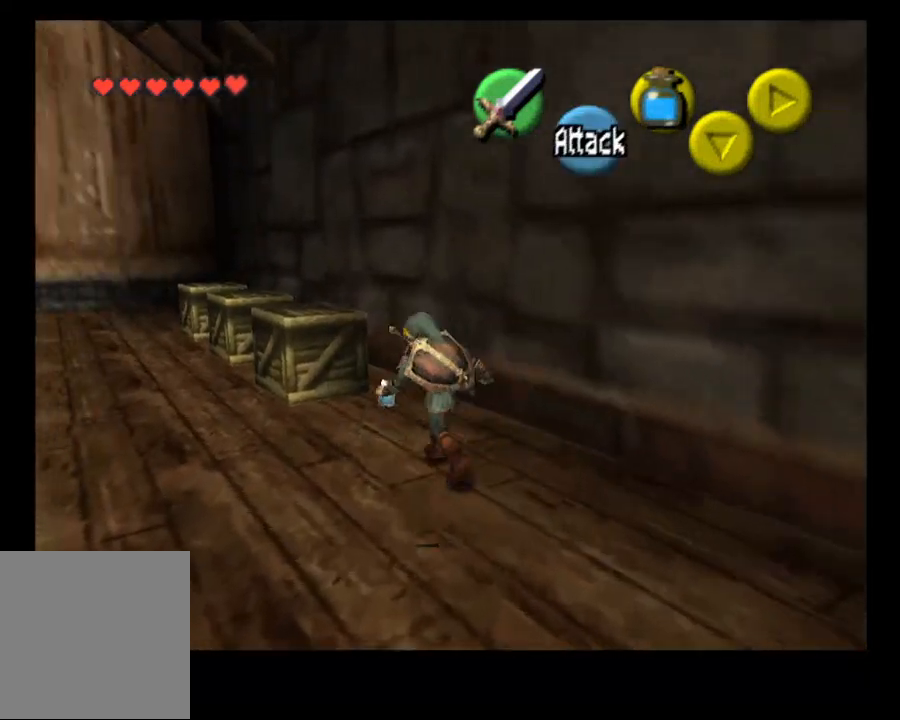
{"buttons": [], "left_stick": "center", "right_stick": "center", "events": [[133, "CROSS", "up"], [467, "left_stick", "center"]]}
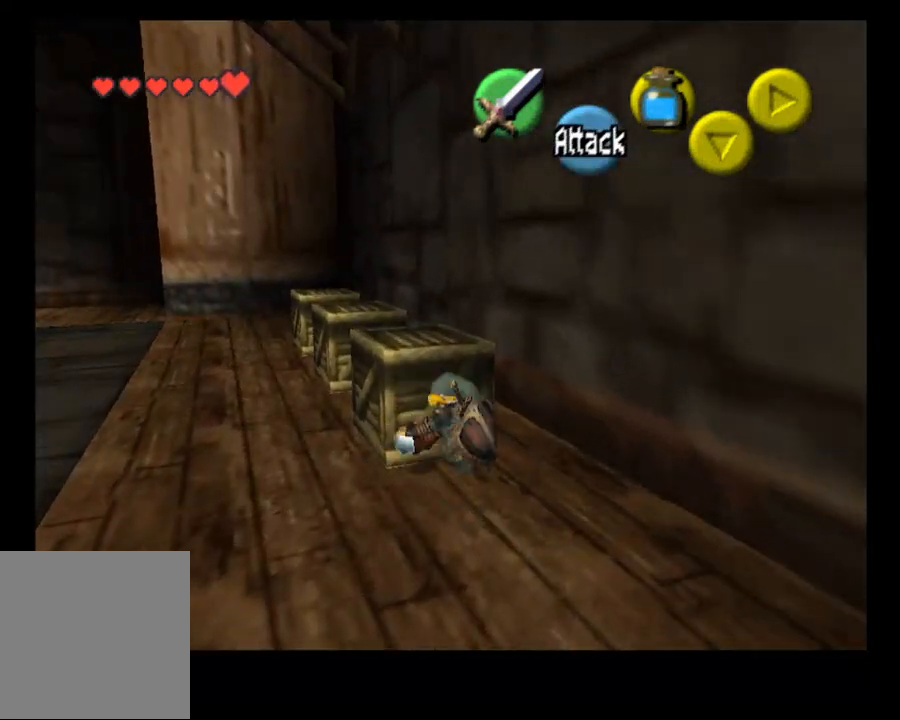
{"buttons": [], "left_stick": "center", "right_stick": "center", "events": []}
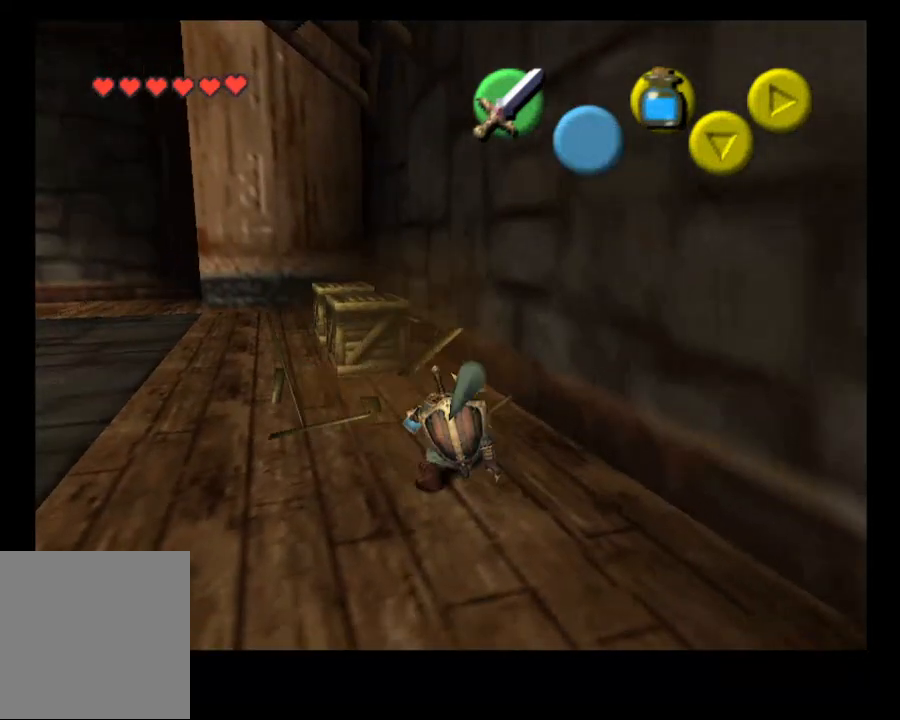
{"buttons": [], "left_stick": "up", "right_stick": "center", "events": [[33, "left_stick", "up-left"], [400, "left_stick", "up"]]}
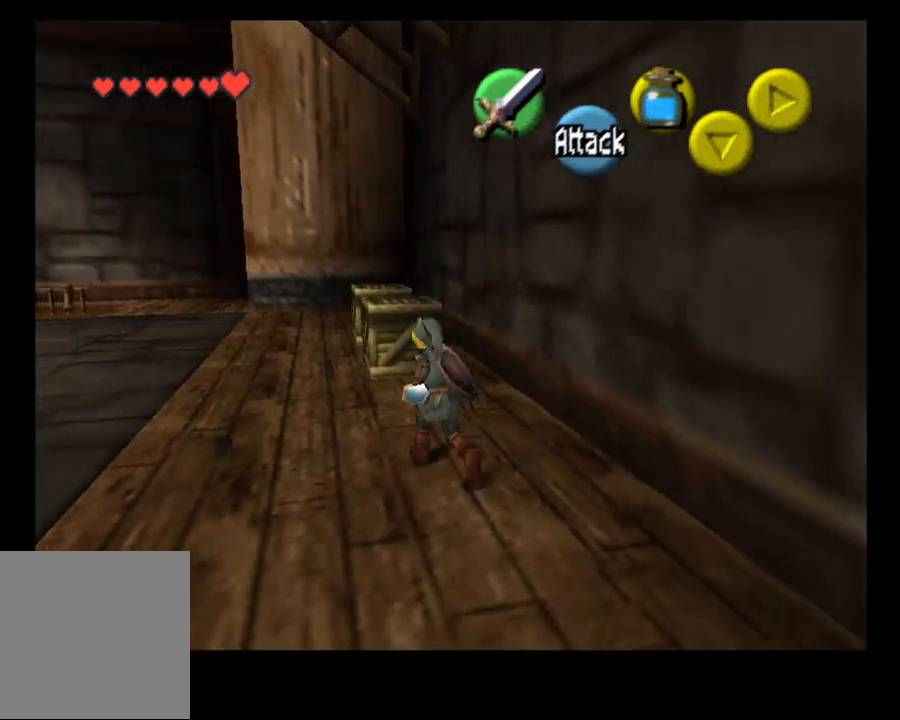
{"buttons": [], "left_stick": "up", "right_stick": "center", "events": [[67, "CROSS", "down"], [167, "CROSS", "up"]]}
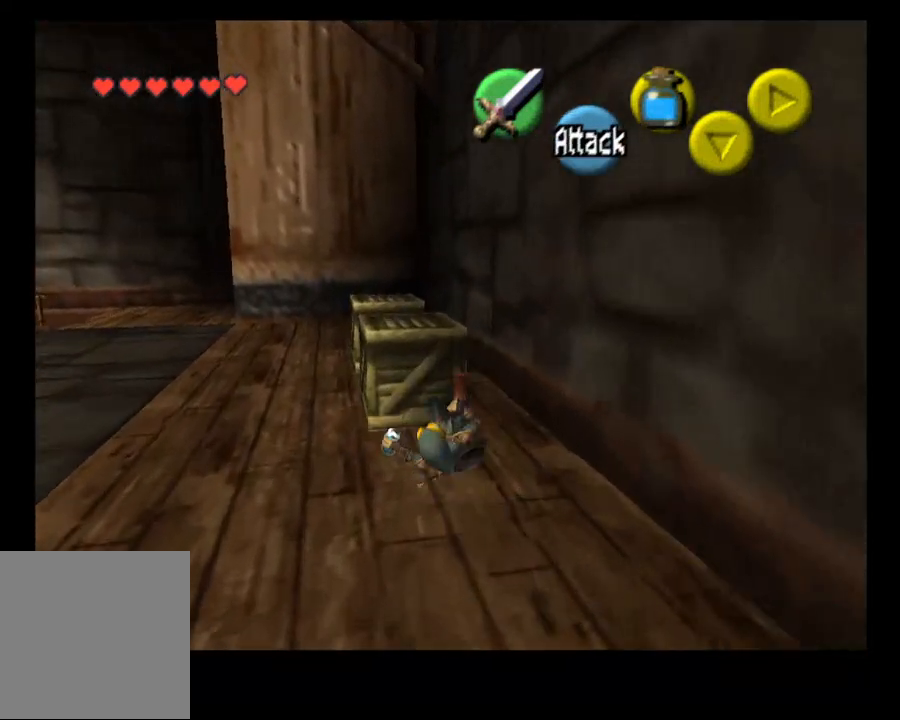
{"buttons": [], "left_stick": "center", "right_stick": "center", "events": [[133, "left_stick", "center"]]}
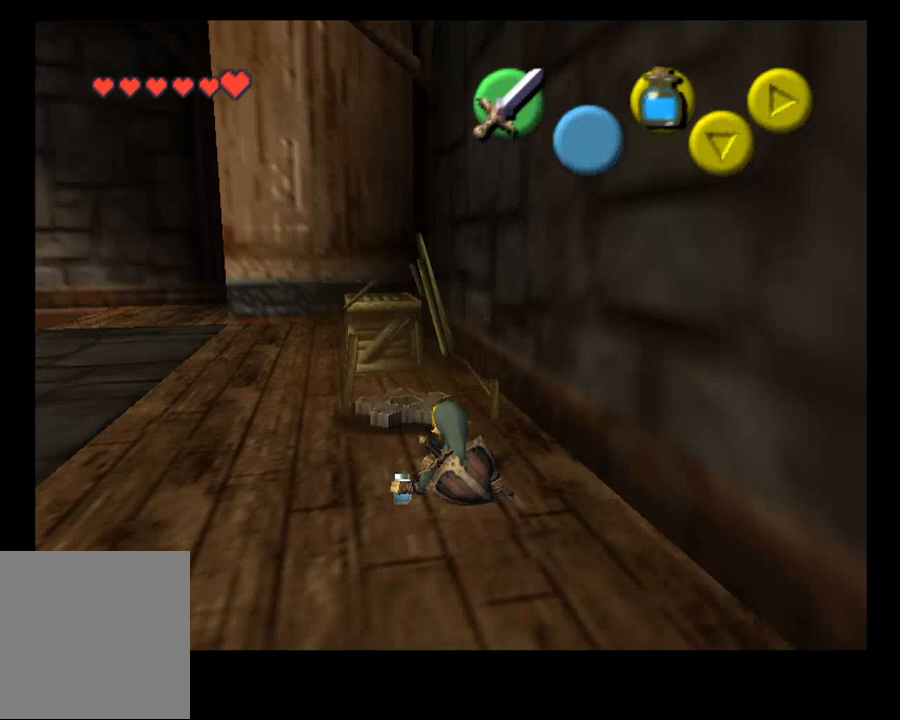
{"buttons": [], "left_stick": "center", "right_stick": "center", "events": []}
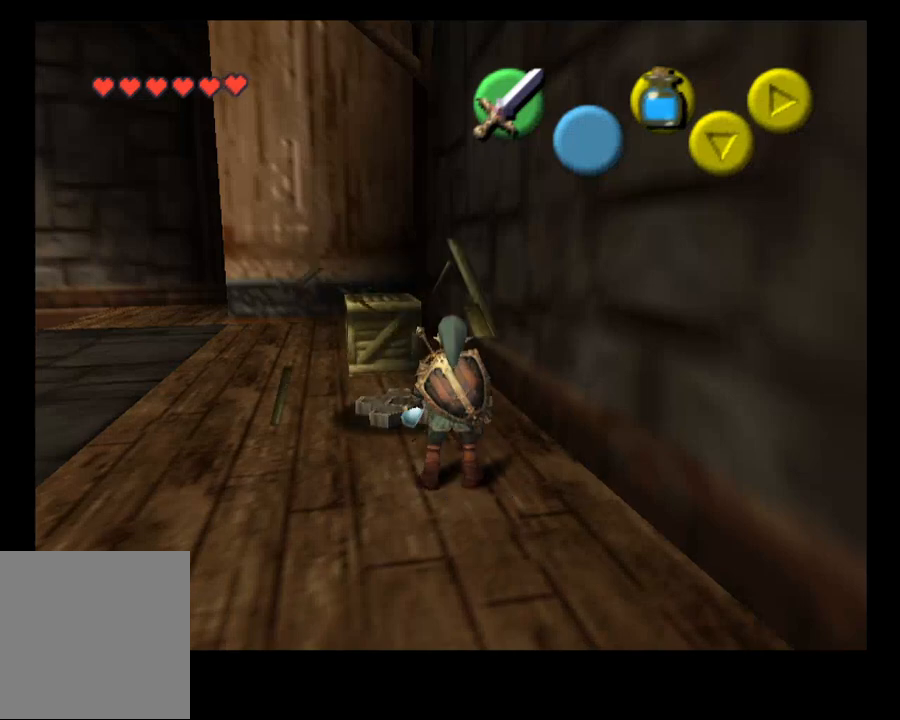
{"buttons": ["CROSS"], "left_stick": "center", "right_stick": "center", "events": [[33, "left_stick", "left"], [100, "left_stick", "up"], [267, "CROSS", "down"], [300, "left_stick", "center"], [367, "CROSS", "up"], [500, "CROSS", "down"]]}